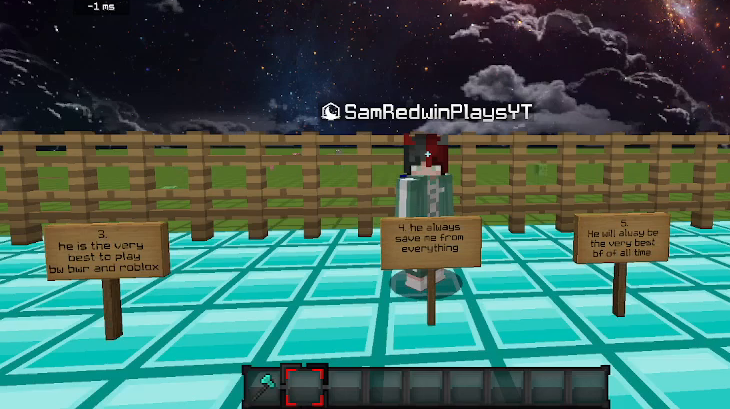
Gameplay with keyboard; each line is a JSON object with the keys held at the frame after it. "events" lists presses ("down") and releases ("up") of "a", "d", "s", "space" and "w" between this image and that frame as [ms after this image, input, new state], when the widget could be followed in between. No other keys are recorded. Mouse input is not recorded.
{"keys": ["d"], "events": [[400, "d", "down"]]}
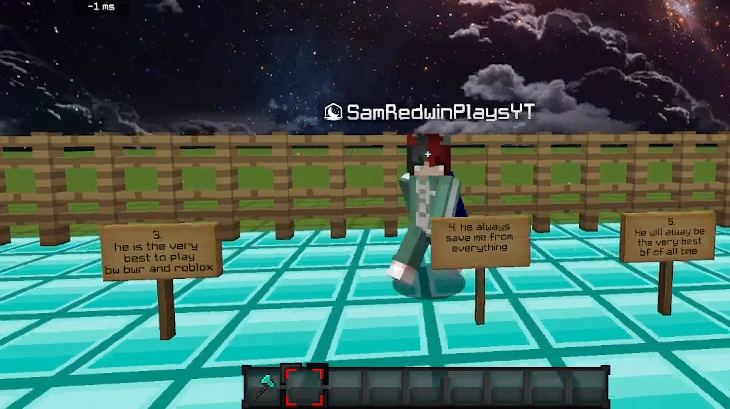
{"keys": ["a"], "events": [[300, "d", "up"], [433, "a", "down"]]}
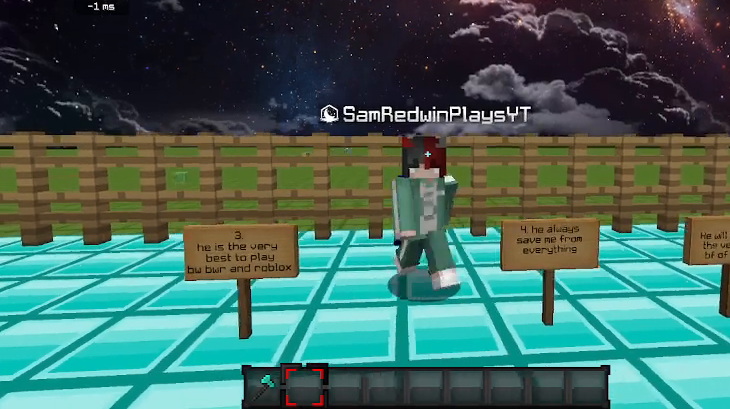
{"keys": ["a"], "events": []}
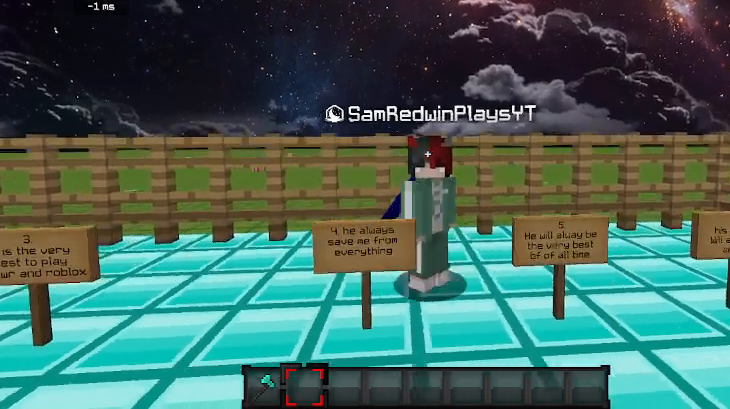
{"keys": [], "events": [[400, "a", "up"]]}
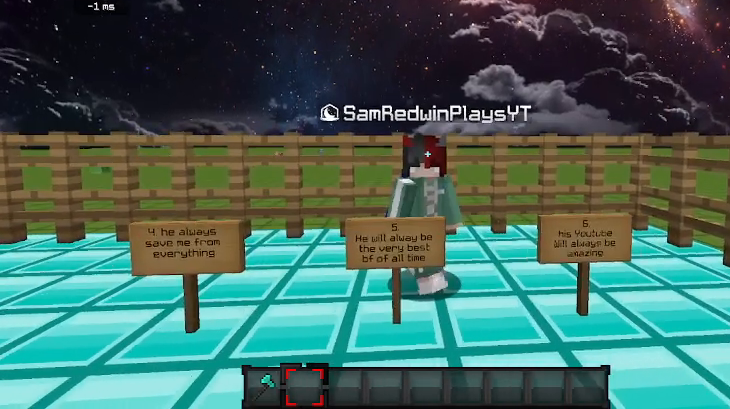
{"keys": ["d"], "events": [[300, "d", "down"]]}
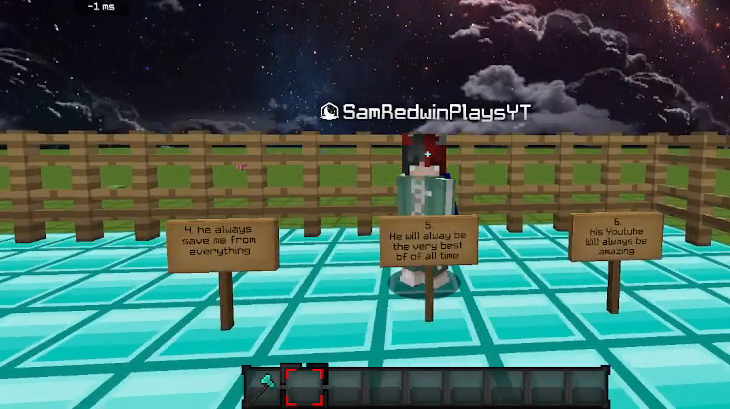
{"keys": [], "events": [[33, "d", "up"]]}